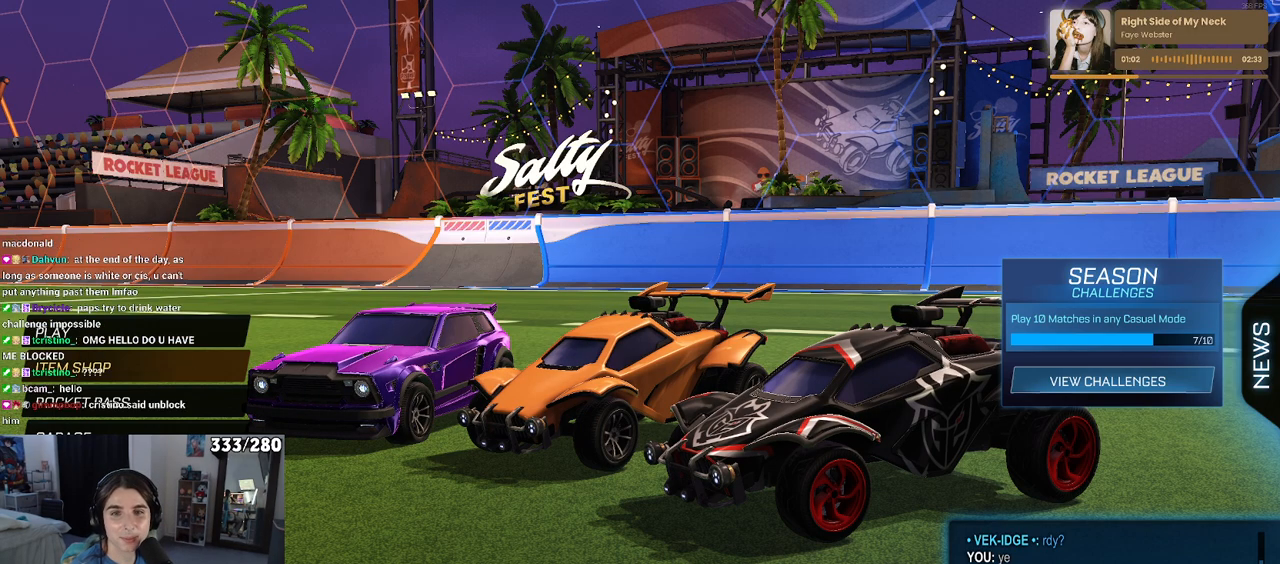
Gameplay with a controller (PlayStation layout); each line is a JSON object with the inputs held at the frame after it. "events" lists button and stick changes between this image and that frame as [ms after this image, input, new state], when the widget could be followed in between.
{"buttons": ["R2"], "left_stick": "center", "right_stick": "center", "events": [[417, "R2", "down"]]}
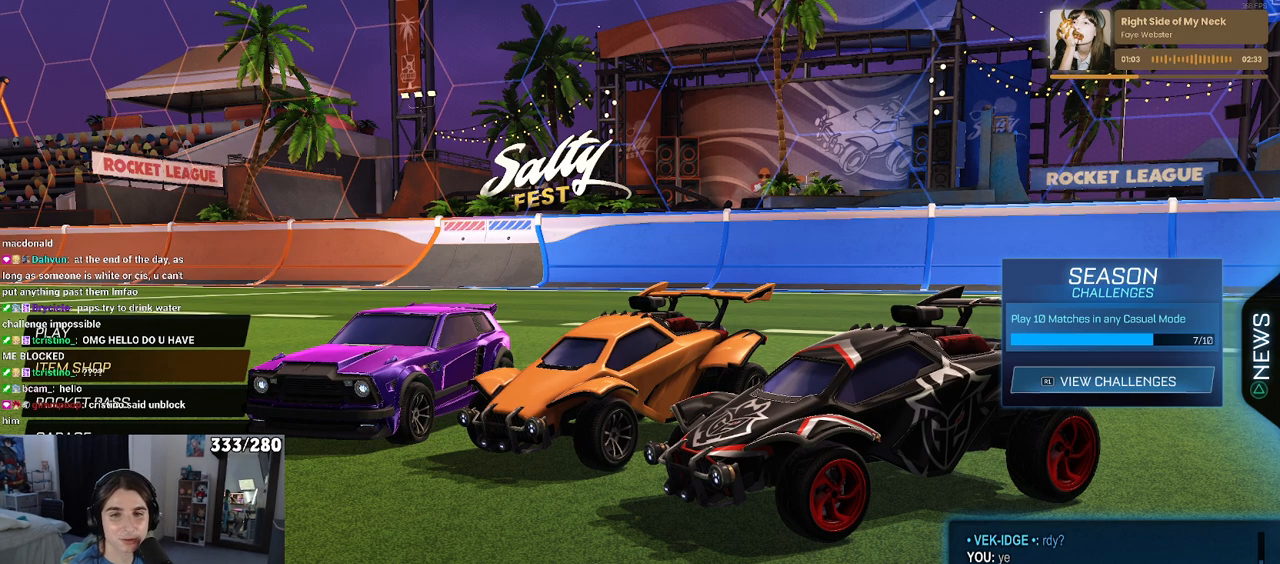
{"buttons": [], "left_stick": "center", "right_stick": "center", "events": [[217, "TRIANGLE", "down"], [317, "TRIANGLE", "up"], [483, "R2", "up"]]}
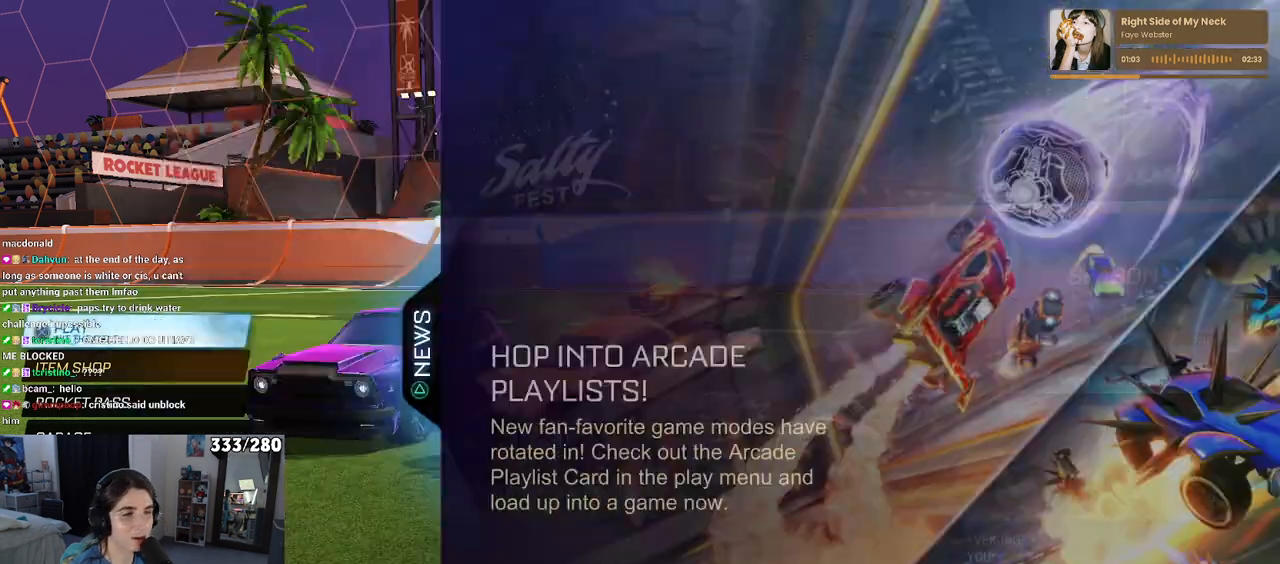
{"buttons": [], "left_stick": "center", "right_stick": "center", "events": [[167, "CIRCLE", "down"], [267, "CIRCLE", "up"]]}
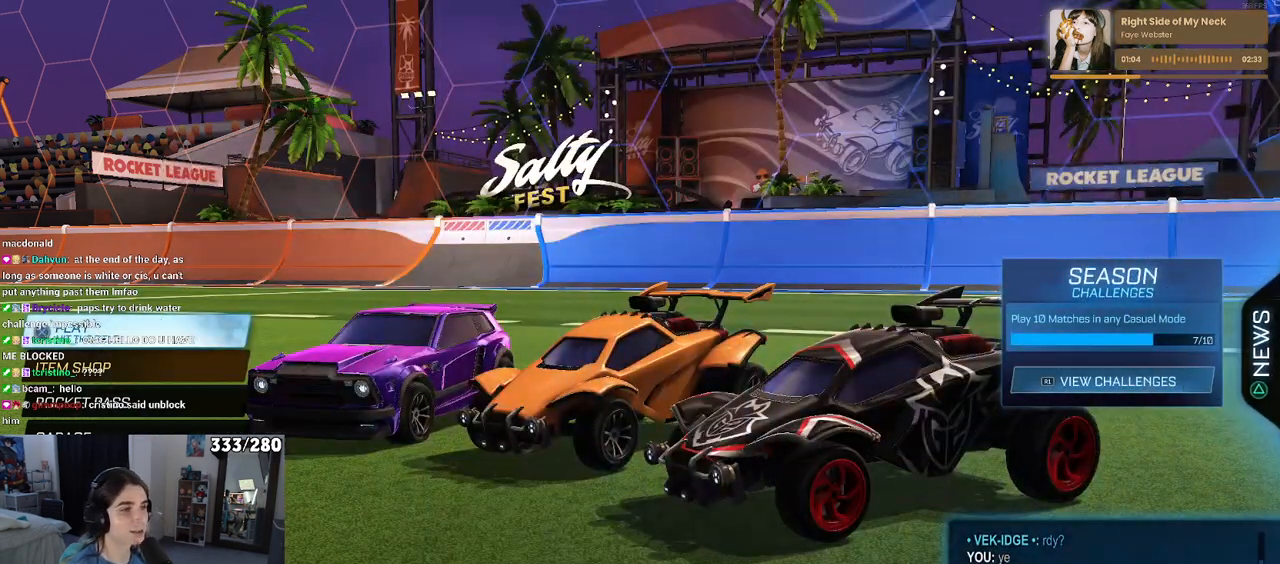
{"buttons": [], "left_stick": "center", "right_stick": "center", "events": []}
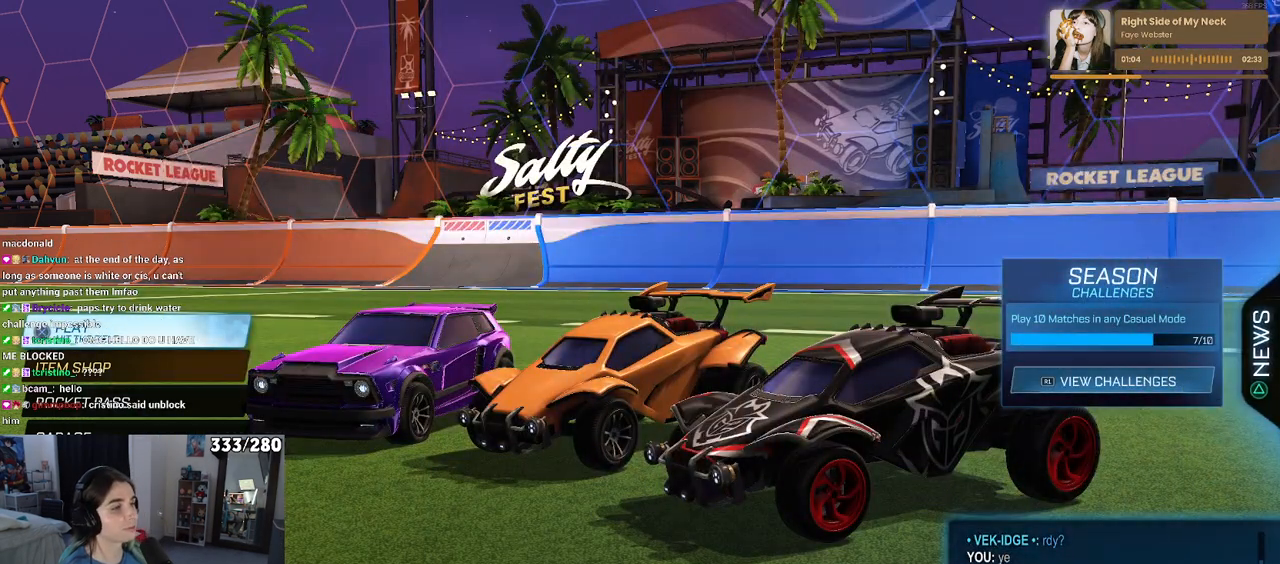
{"buttons": [], "left_stick": "center", "right_stick": "center", "events": []}
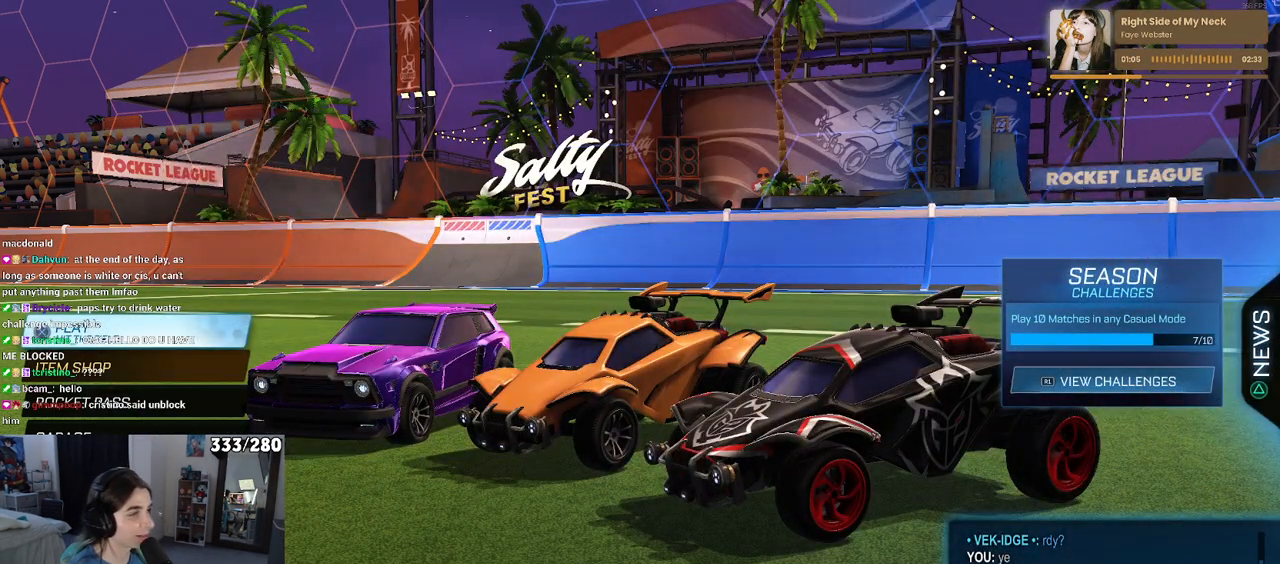
{"buttons": [], "left_stick": "center", "right_stick": "center", "events": []}
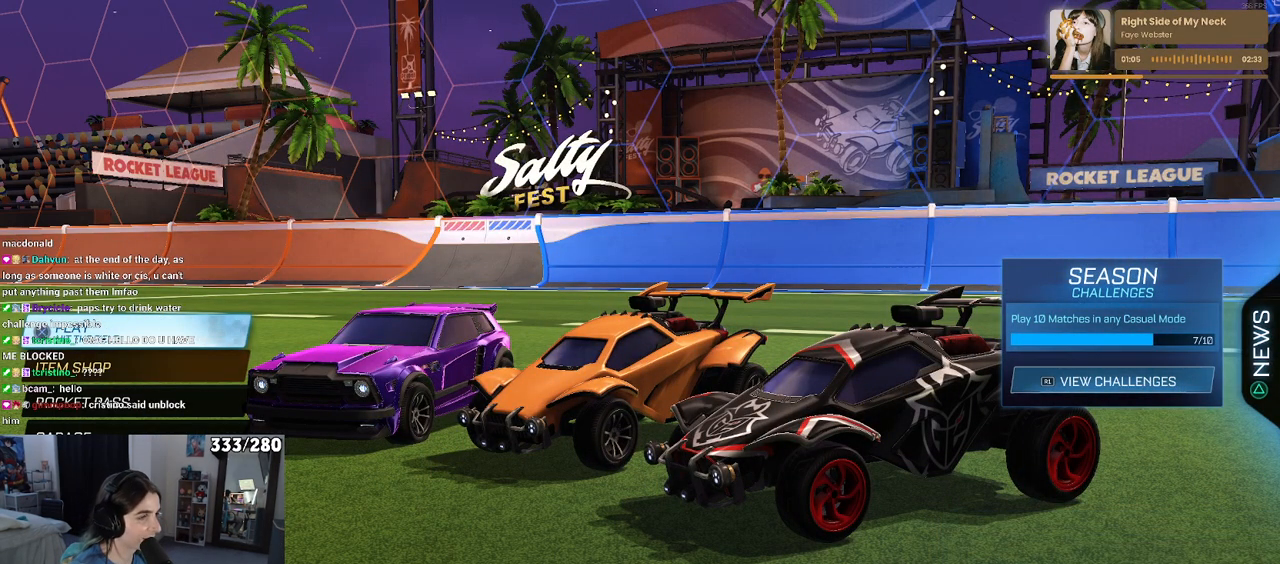
{"buttons": [], "left_stick": "center", "right_stick": "center", "events": [[117, "L2", "down"], [217, "L2", "up"]]}